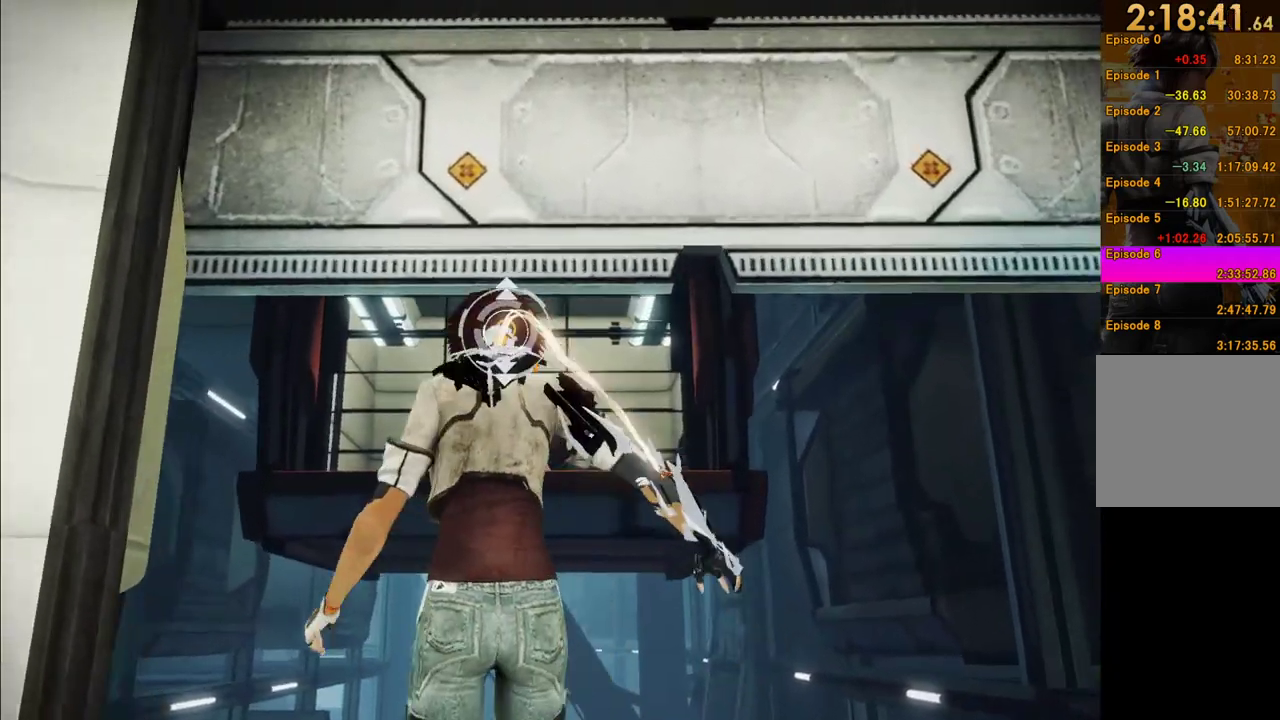
Gameplay with a controller (Xbox layout); each line is a JSON object with the inputs held at the frame after it. "events" lists button and stick changes between this image and that frame as [ms after this image, input, new state], when the widget could be followed in between. This overlay highlights the sticks when they move; stick clicks (L3 R3) are not distinguishable. Not read: L3 R3.
{"buttons": ["L1", "R1"], "left_stick": "center", "right_stick": "down", "events": [[150, "right_stick", "down"]]}
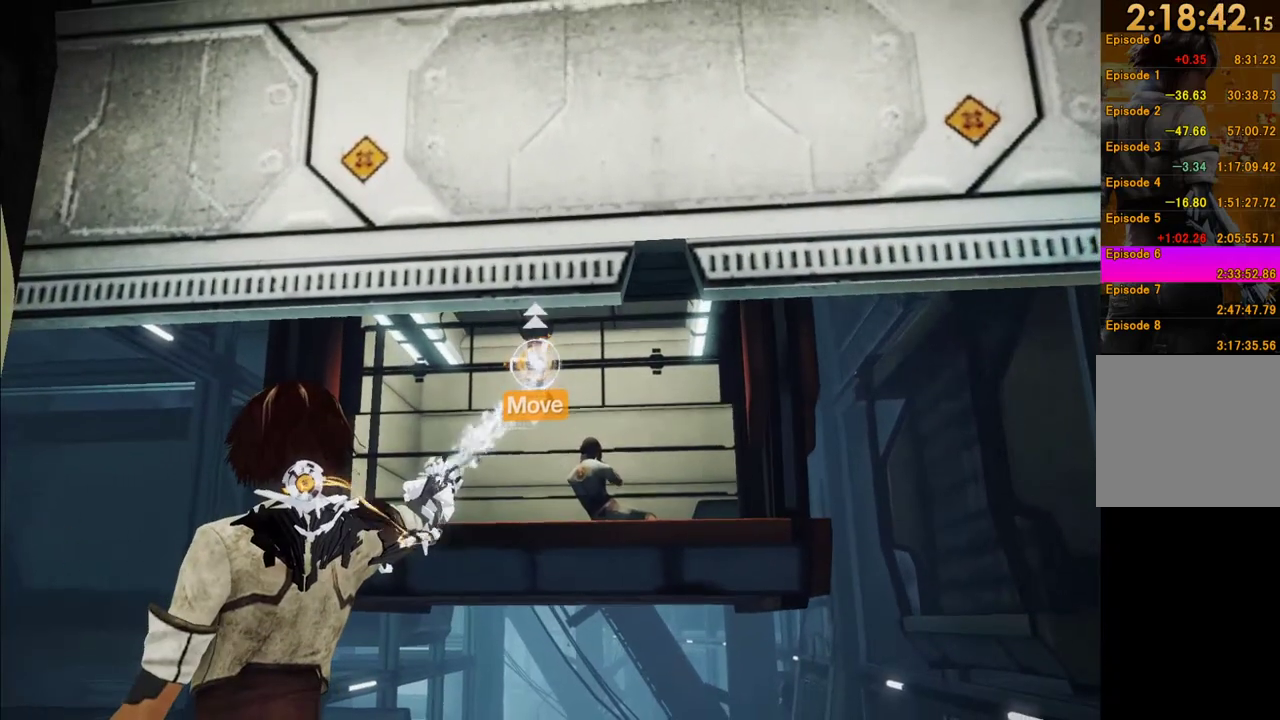
{"buttons": ["L1", "R1"], "left_stick": "center", "right_stick": "down", "events": []}
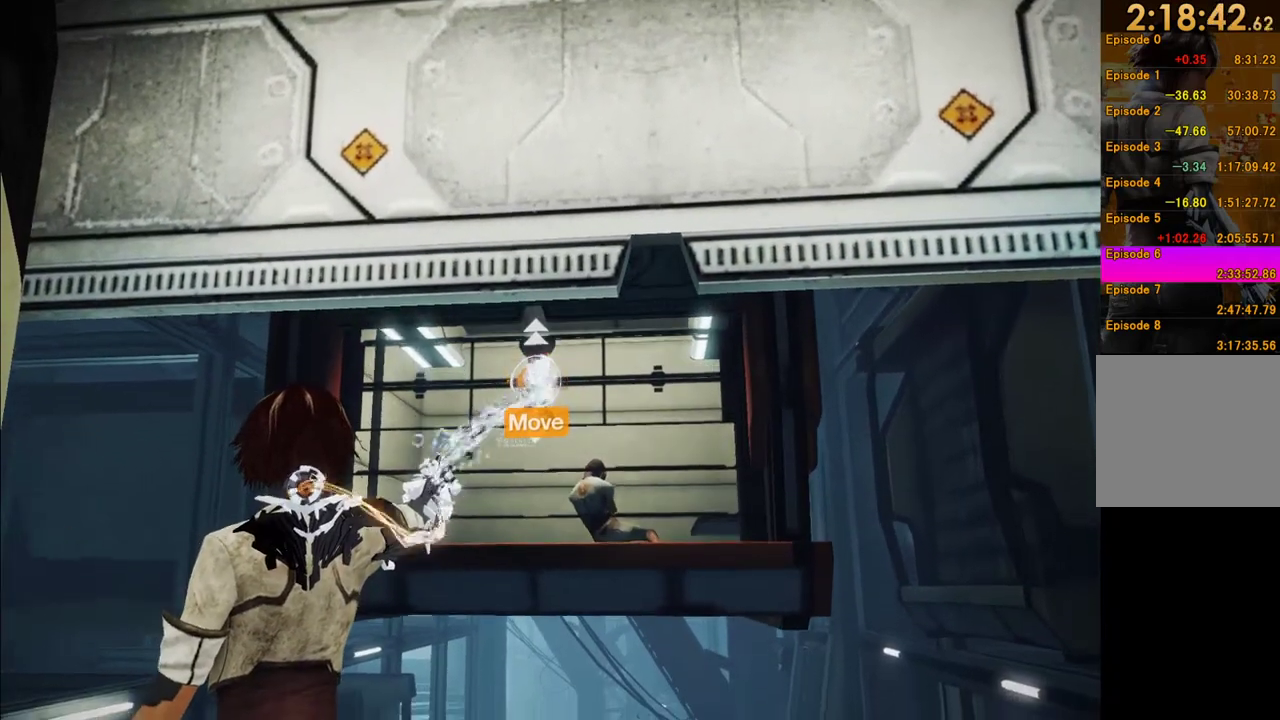
{"buttons": ["L1", "R1"], "left_stick": "center", "right_stick": "down", "events": []}
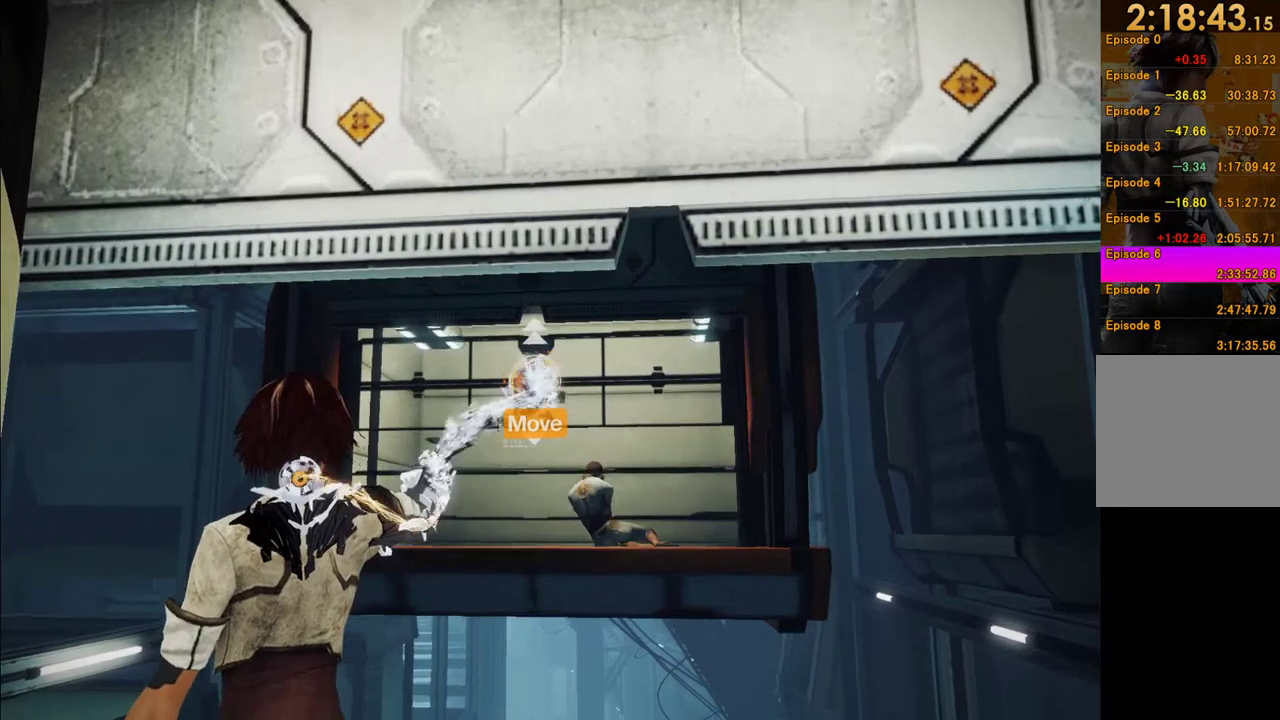
{"buttons": ["L1", "R1"], "left_stick": "center", "right_stick": "down", "events": []}
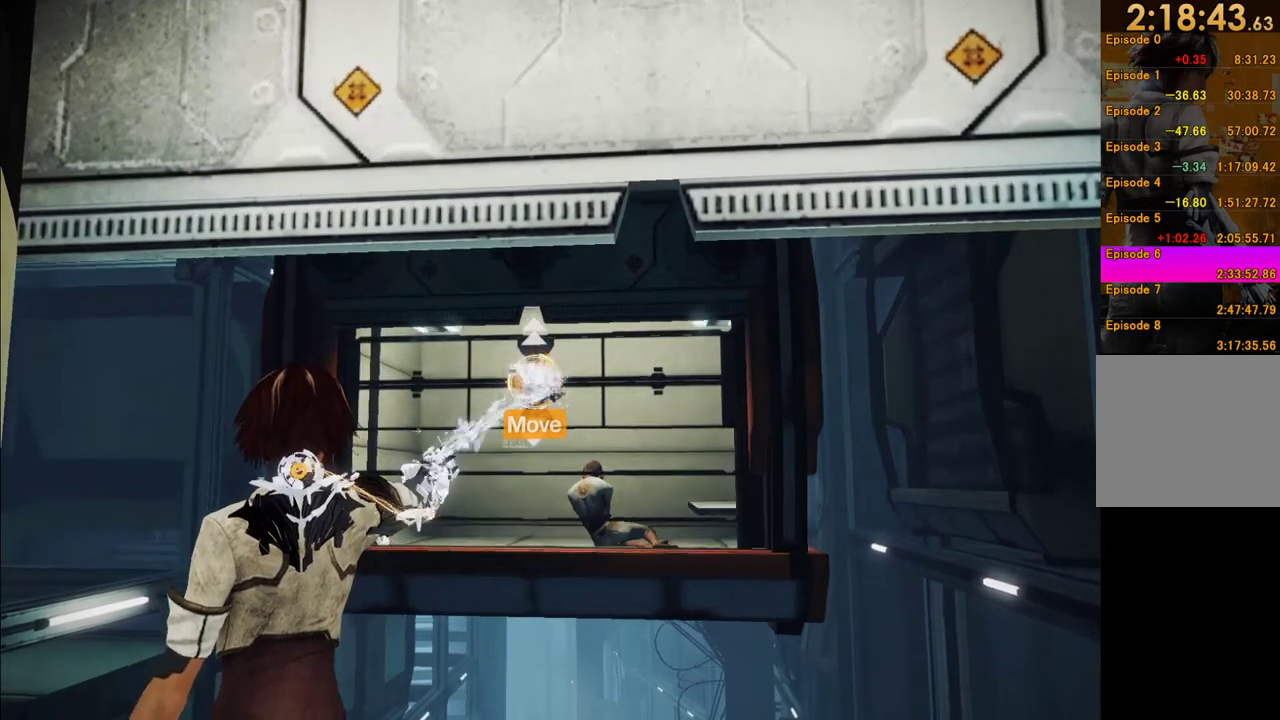
{"buttons": ["L1", "R1"], "left_stick": "center", "right_stick": "down", "events": []}
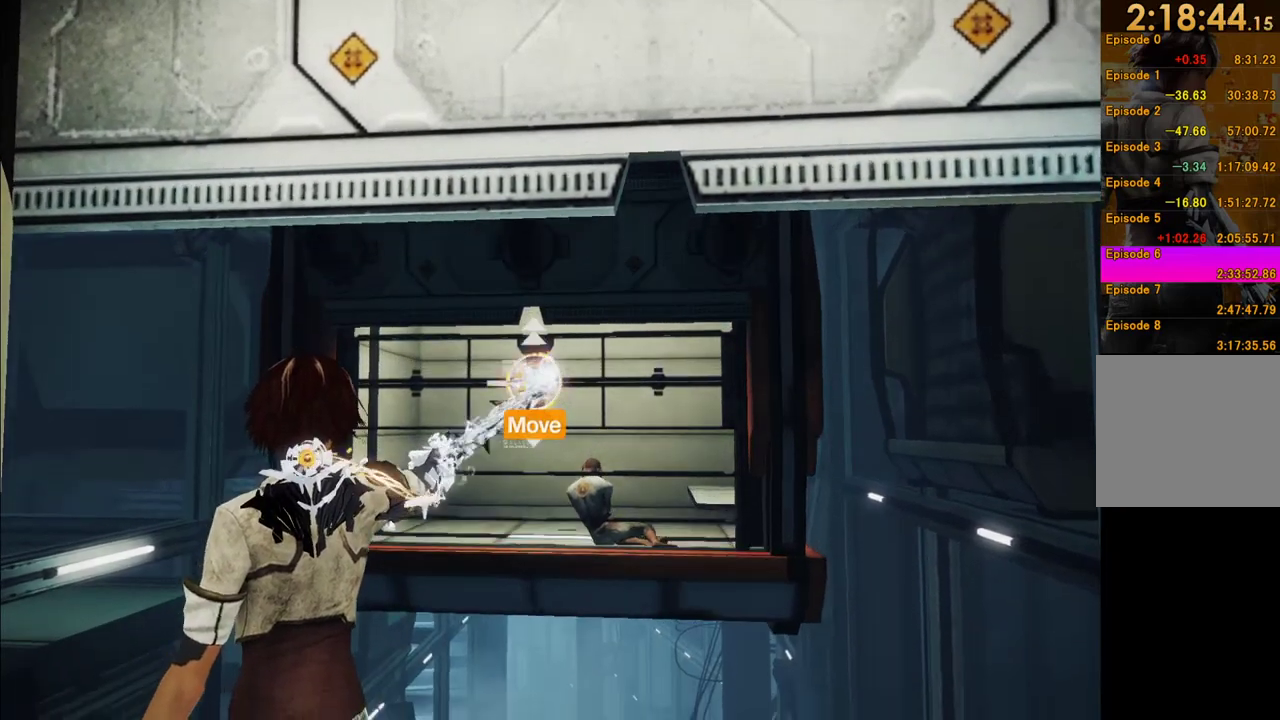
{"buttons": [], "left_stick": "center", "right_stick": "center", "events": [[350, "R1", "up"], [400, "L1", "up"], [467, "right_stick", "center"]]}